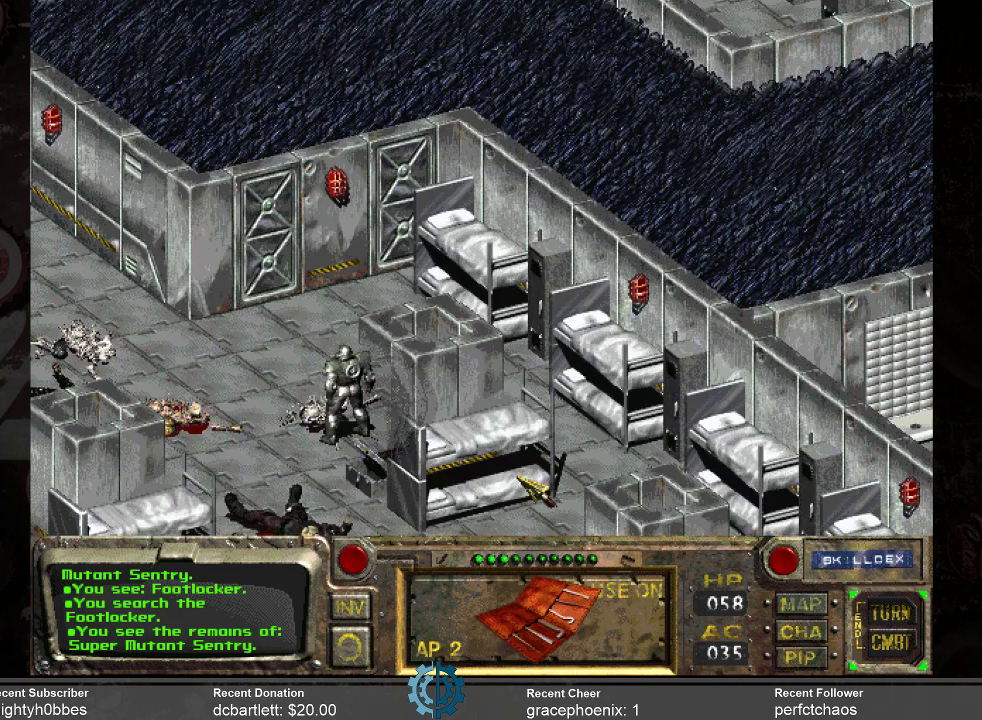
Gameplay with keyboard and mouse; each line is a JSON object with the keys and mouse buttons held at the frame after it. "events" lists presses ("down") and releases ("up") of ".", "/", "0", "1", "2", "3", "4", "5", "6", "7", "8", "9", "a", "alt_l", "alt_r", "b", "backslash", "backspace", "c", "caps_lock", "comma", "ctrl_l", "ctrl_r", "d", "e", "equals", "f", "g", "h", "i", "j", "k", "l", "lbracket", "m", "minus", "n", "o", "p", "q", "quote", "r", "rbracket", "return", "s", "semicolon", "shift_l", "shift_r", "space", "super", "t", "tab", "tilde", "u", "v", "w", "x", "y", "z", "mouse_left" and "mouse_right" between this image and that frame as [ms after this image, input, new state], when the widget could be followed in between. "mouse_left", "mouse_right" = the "left", "right" buttons of the "mouse" list. No other keys are recorded. Not read: mouse_move.
{"keys": [], "mouse": [], "events": []}
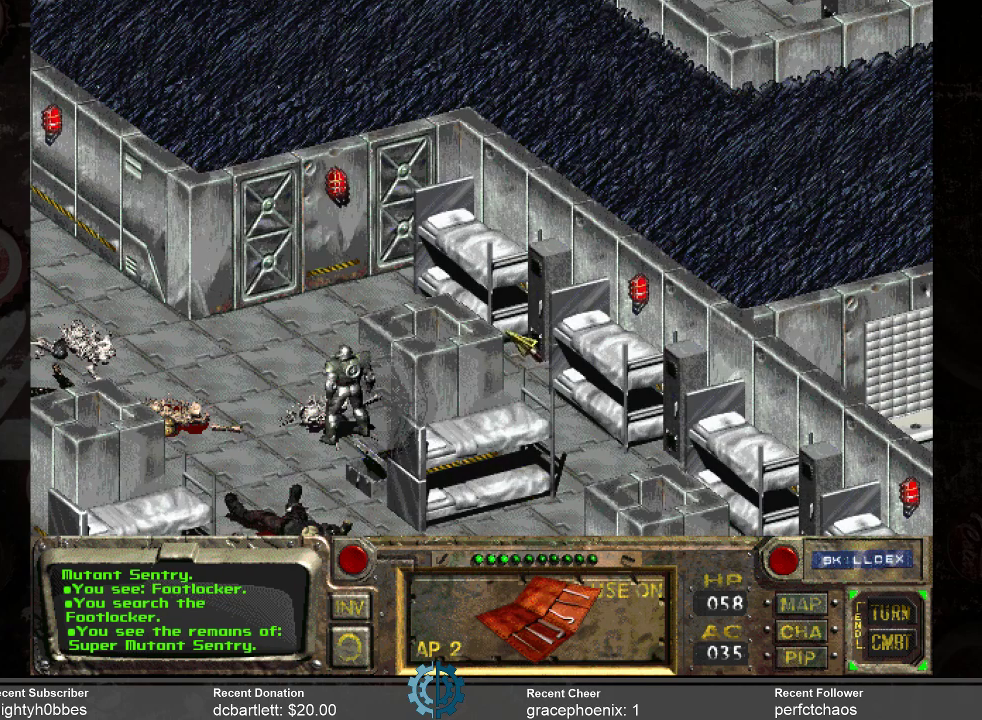
{"keys": [], "mouse": [], "events": []}
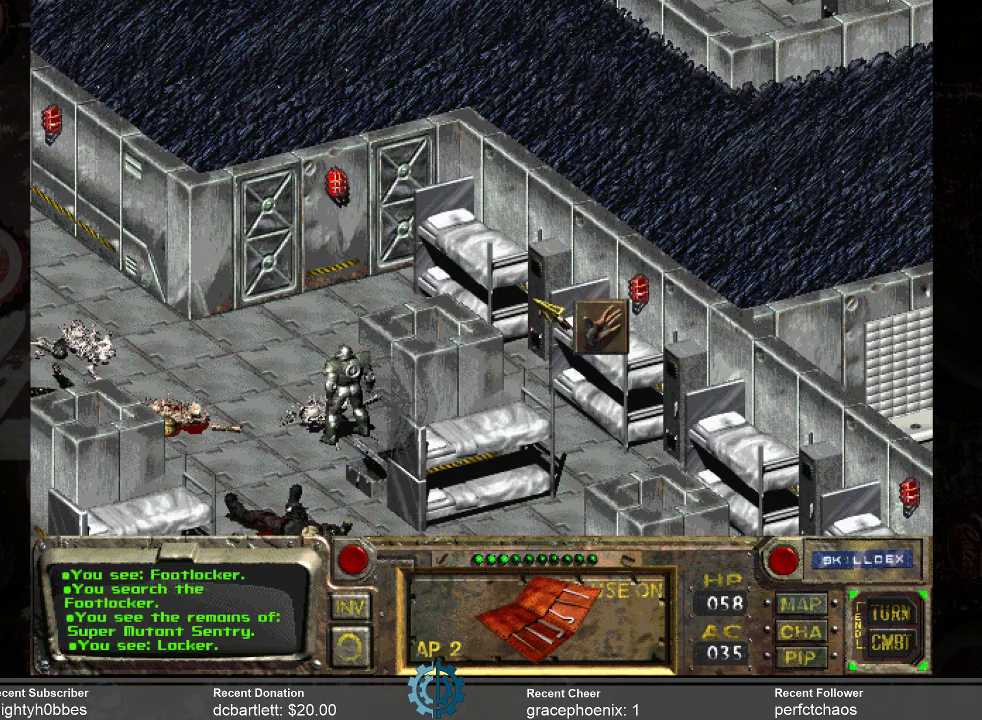
{"keys": [], "mouse": [], "events": [[367, "mouse_left", "down"], [467, "mouse_left", "up"]]}
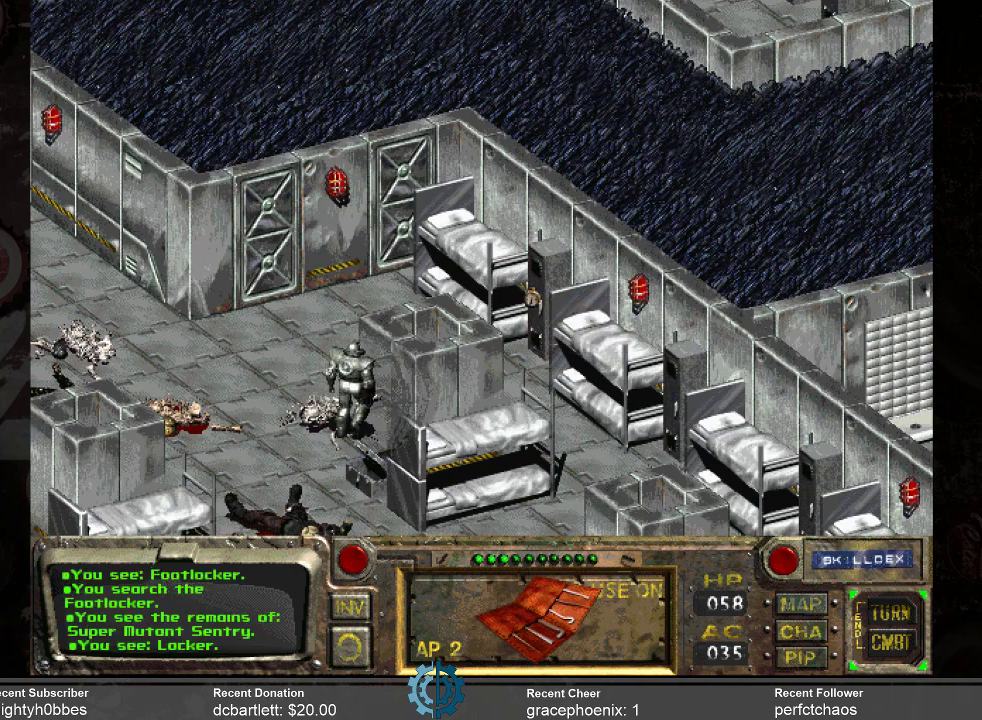
{"keys": [], "mouse": [], "events": []}
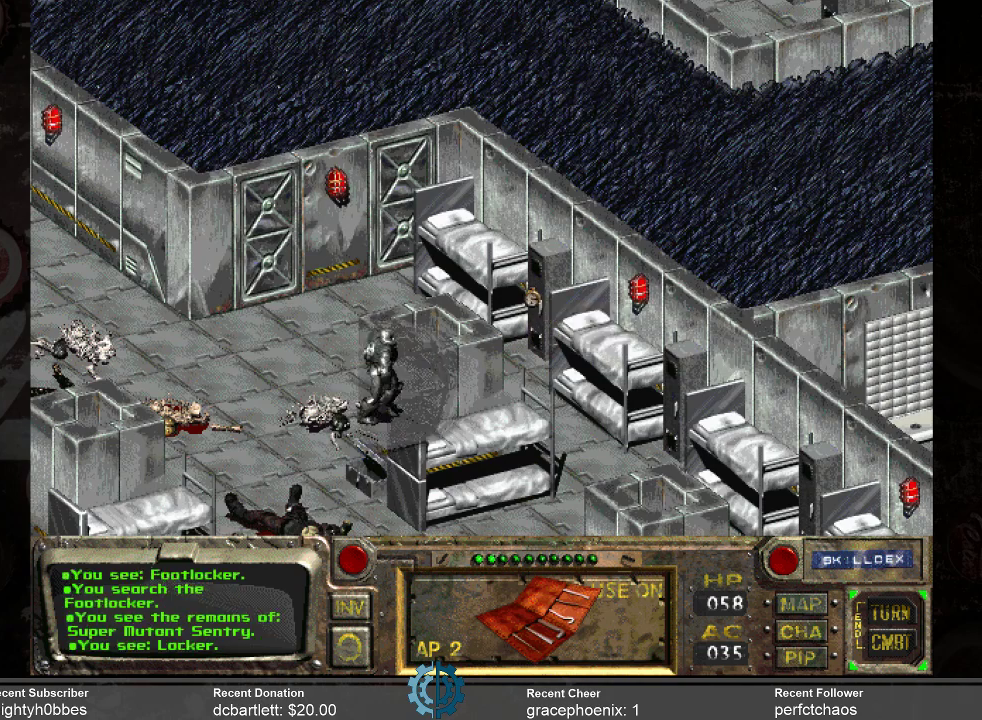
{"keys": [], "mouse": [], "events": []}
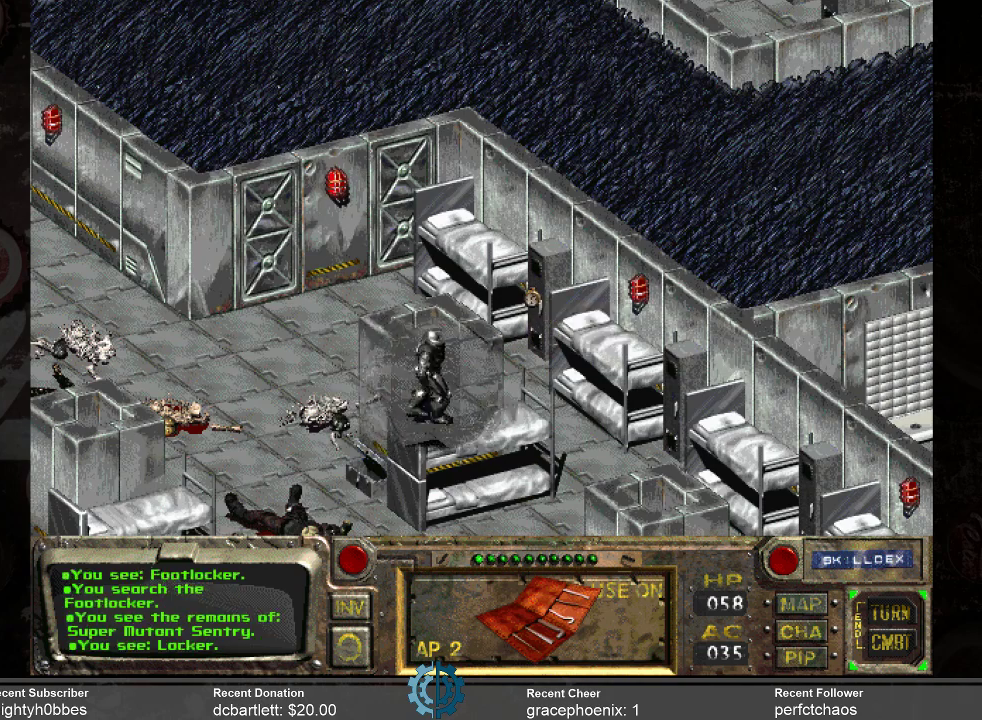
{"keys": [], "mouse": [], "events": []}
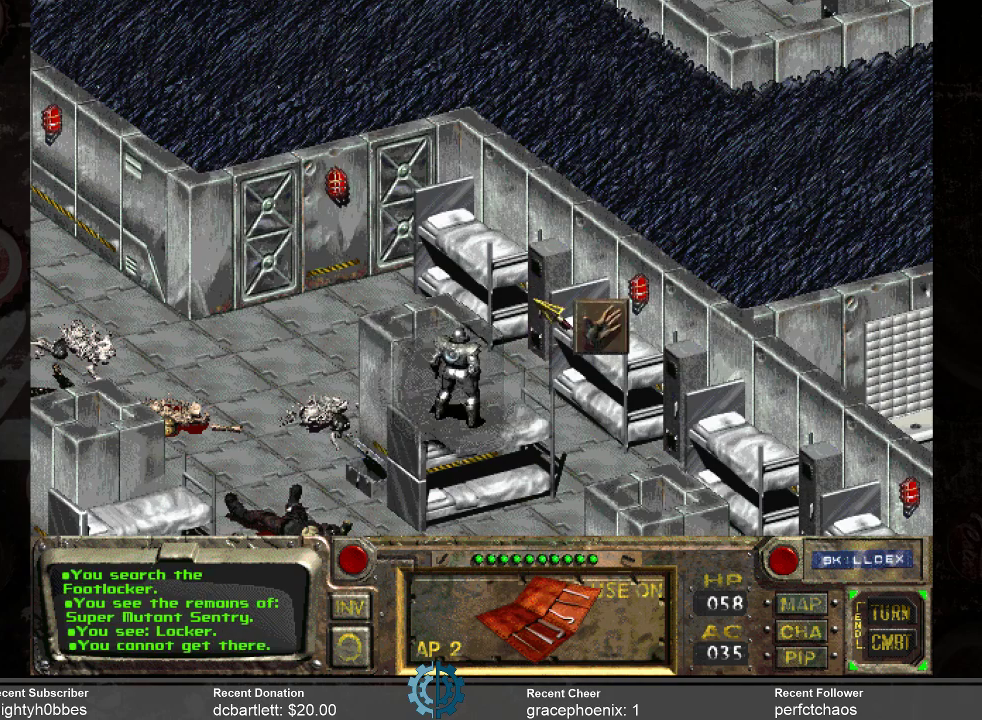
{"keys": [], "mouse": [], "events": []}
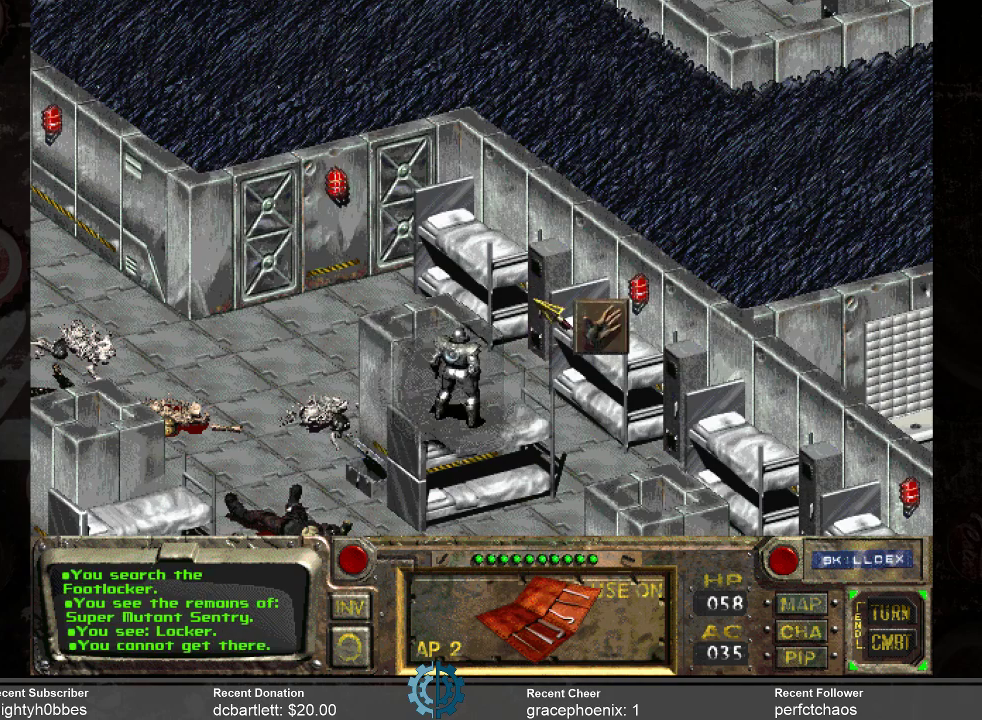
{"keys": [], "mouse": [], "events": [[200, "mouse_left", "down"], [300, "mouse_left", "up"]]}
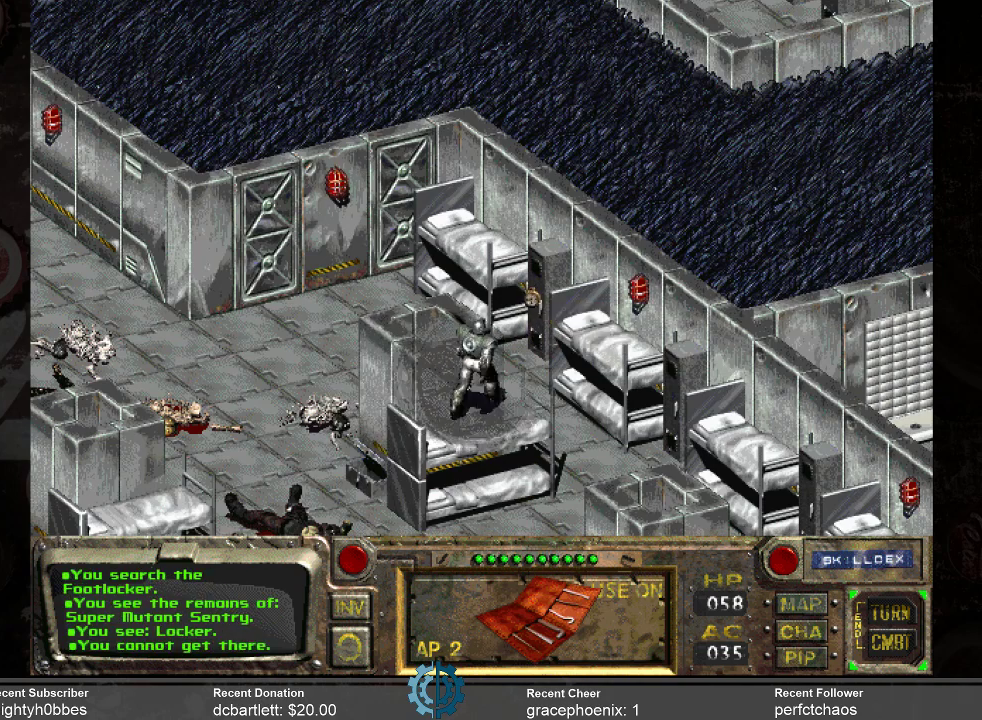
{"keys": [], "mouse": [], "events": []}
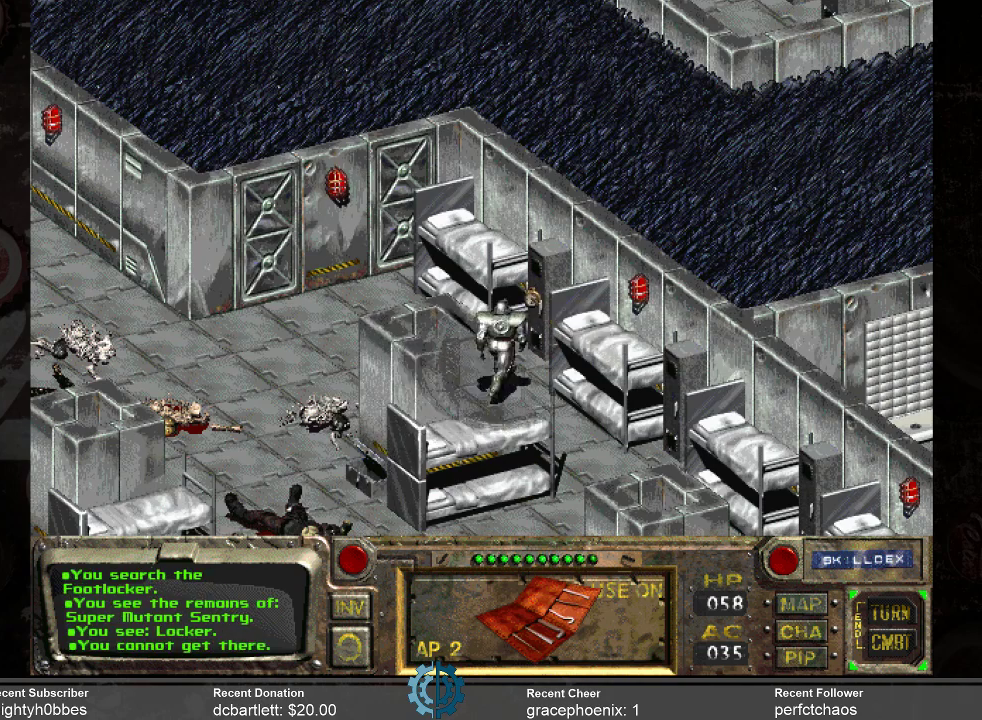
{"keys": [], "mouse": [], "events": []}
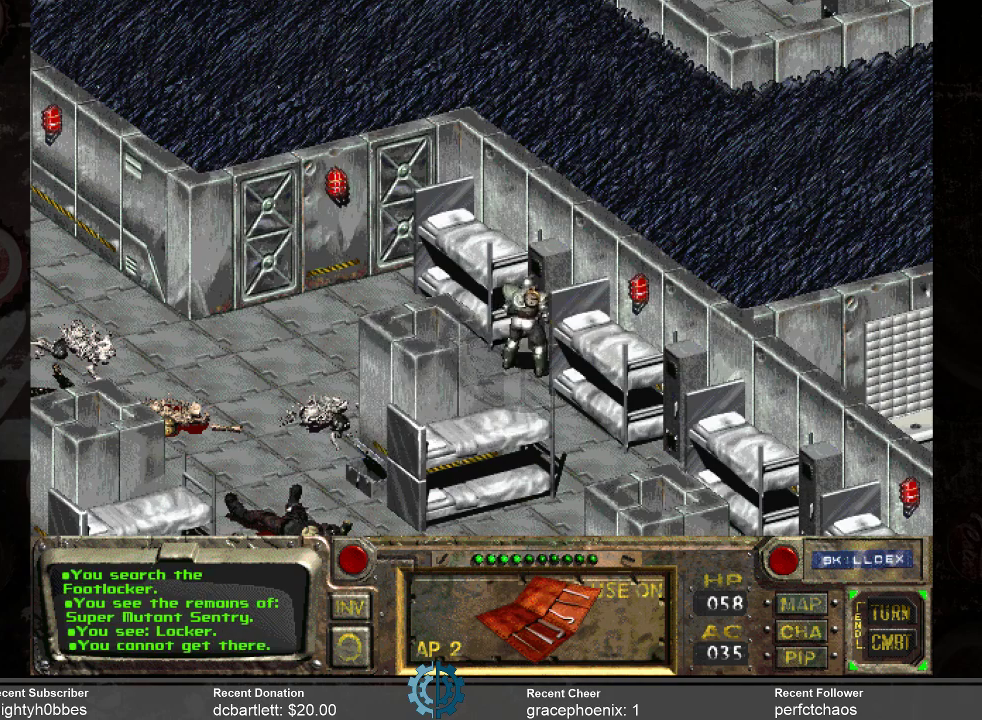
{"keys": [], "mouse": [], "events": []}
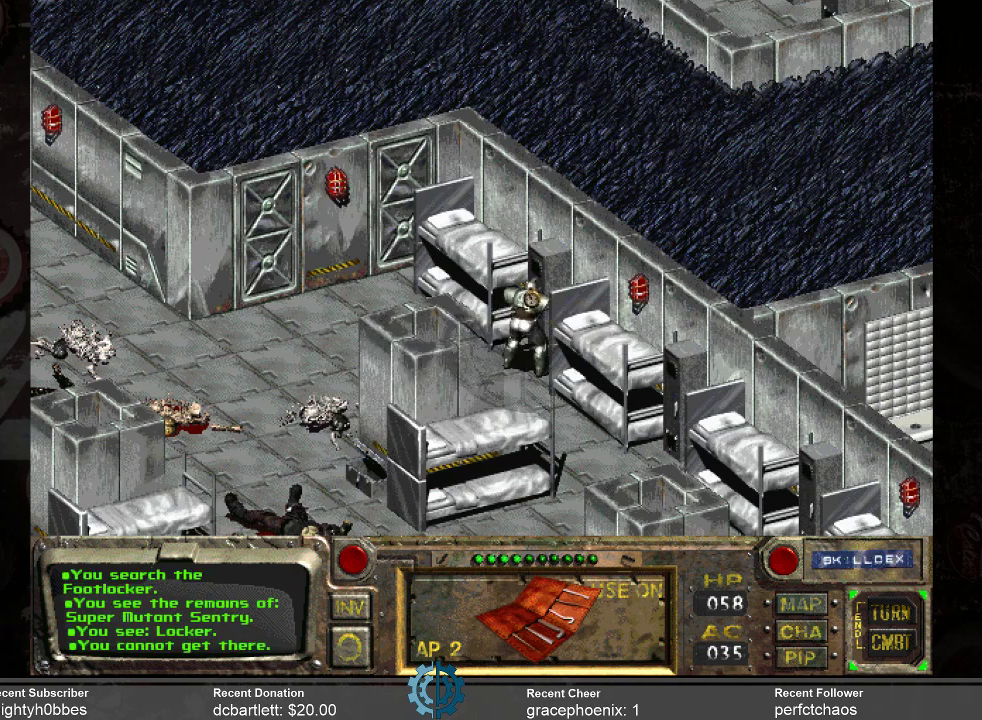
{"keys": [], "mouse": [], "events": []}
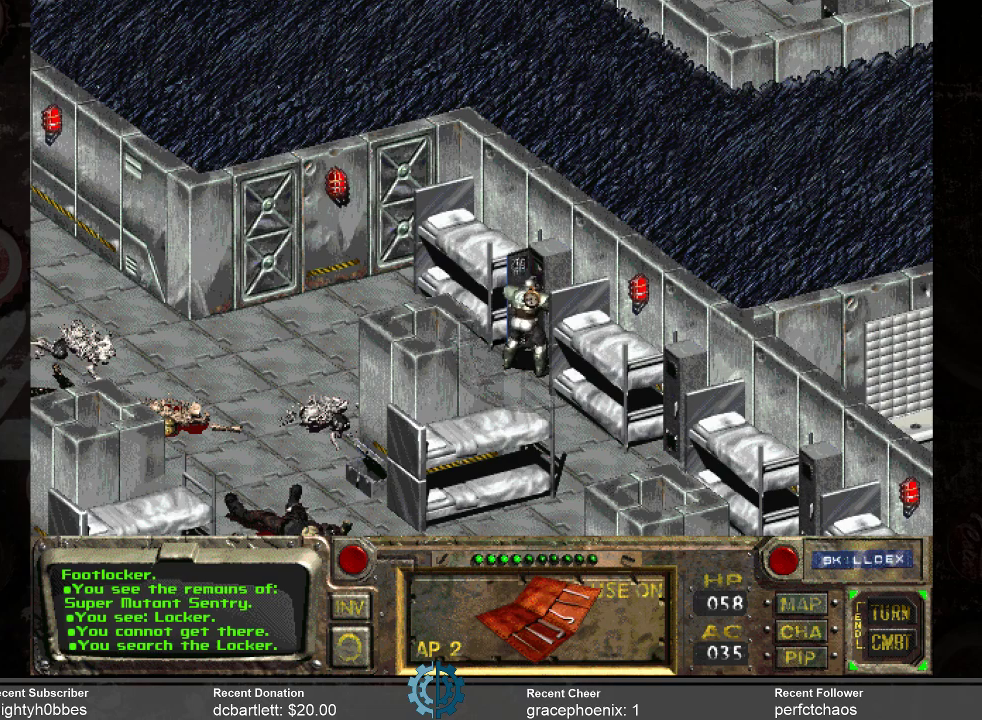
{"keys": [], "mouse": [], "events": []}
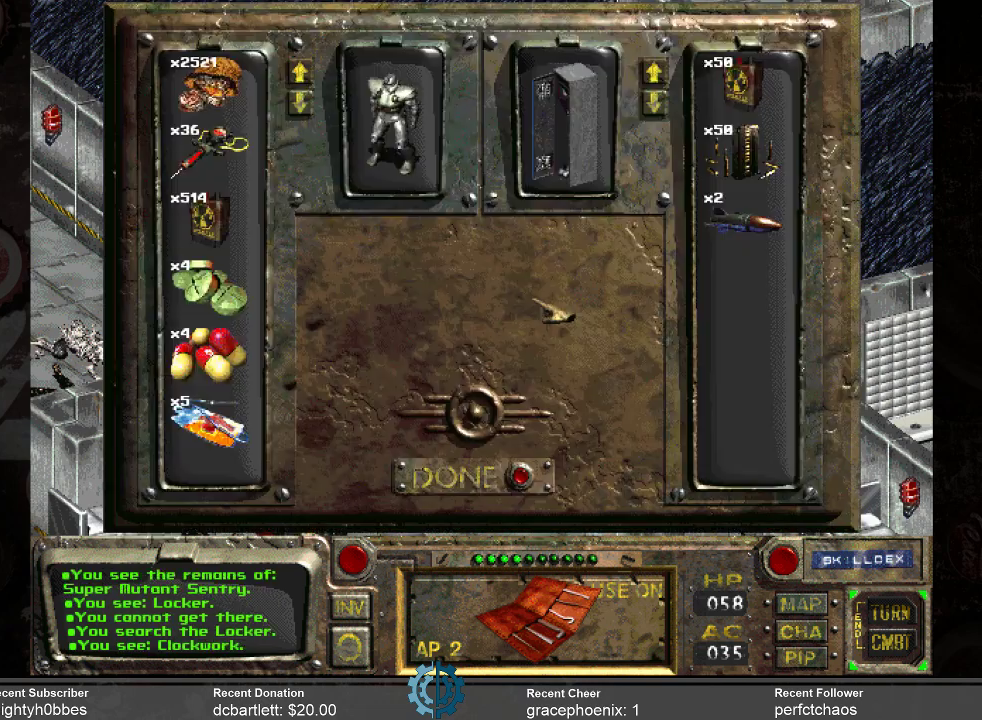
{"keys": [], "mouse": [], "events": []}
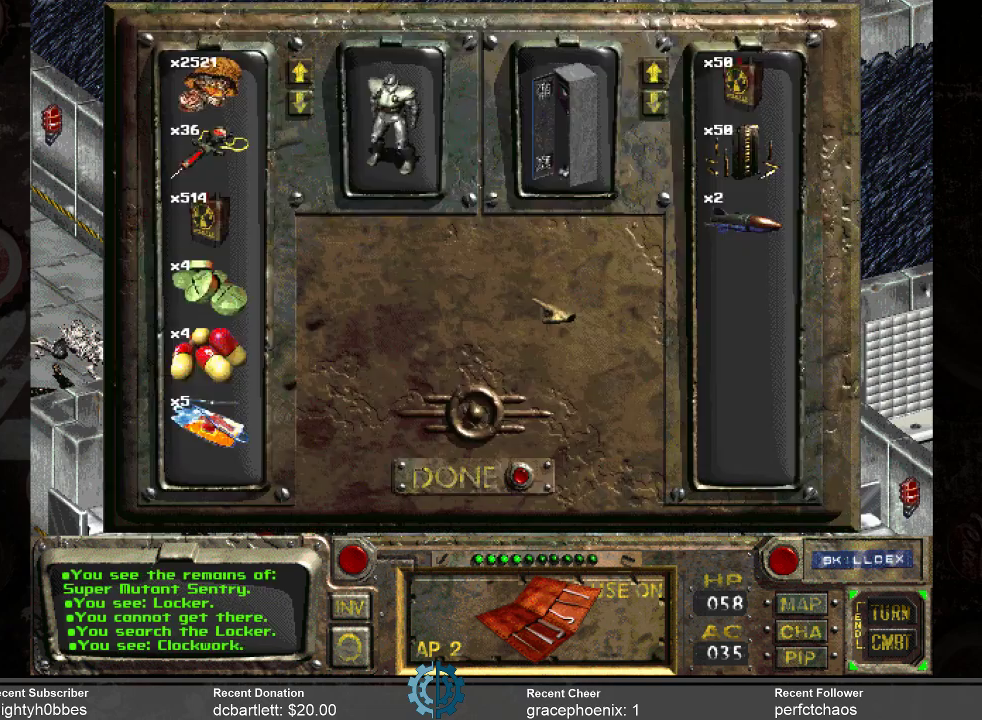
{"keys": [], "mouse": [], "events": []}
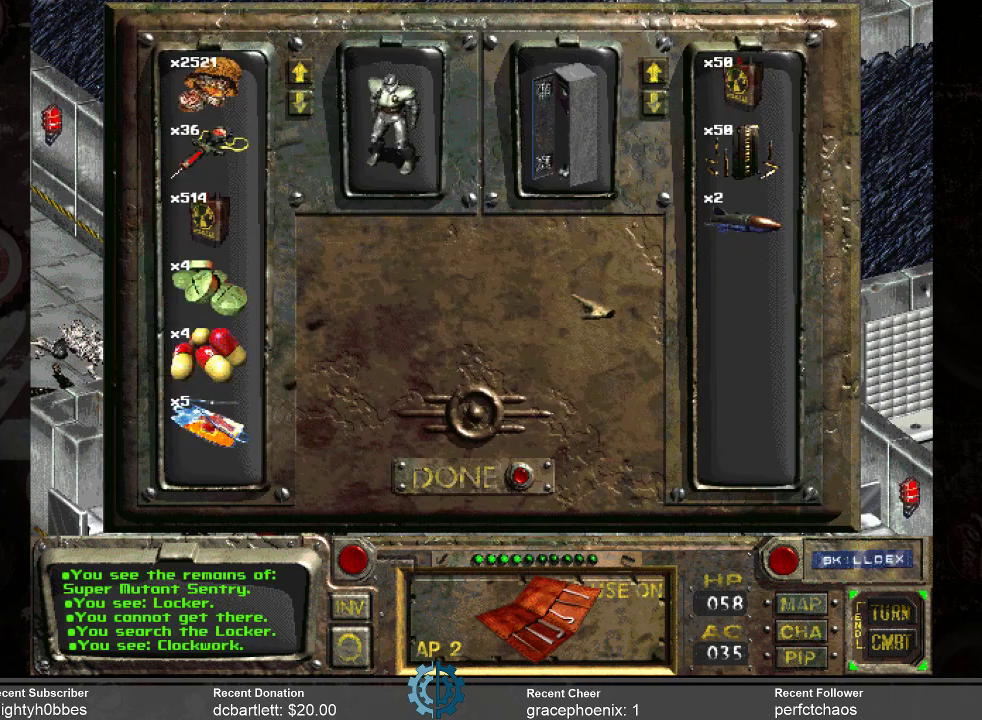
{"keys": [], "mouse": [], "events": []}
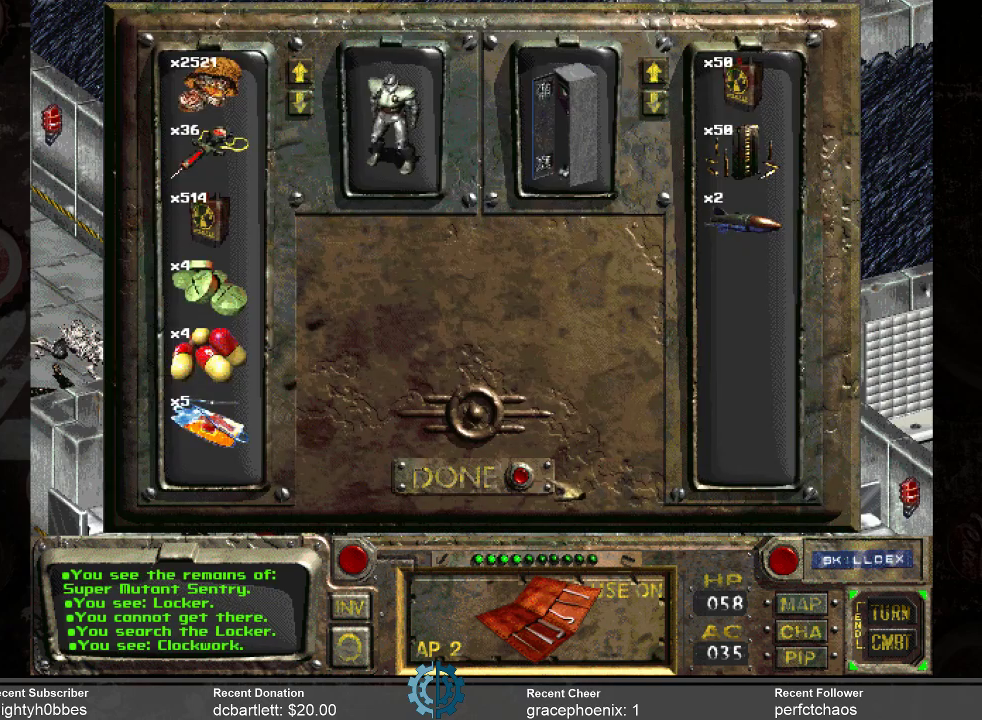
{"keys": [], "mouse": [], "events": [[400, "mouse_left", "down"], [434, "mouse_left", "up"]]}
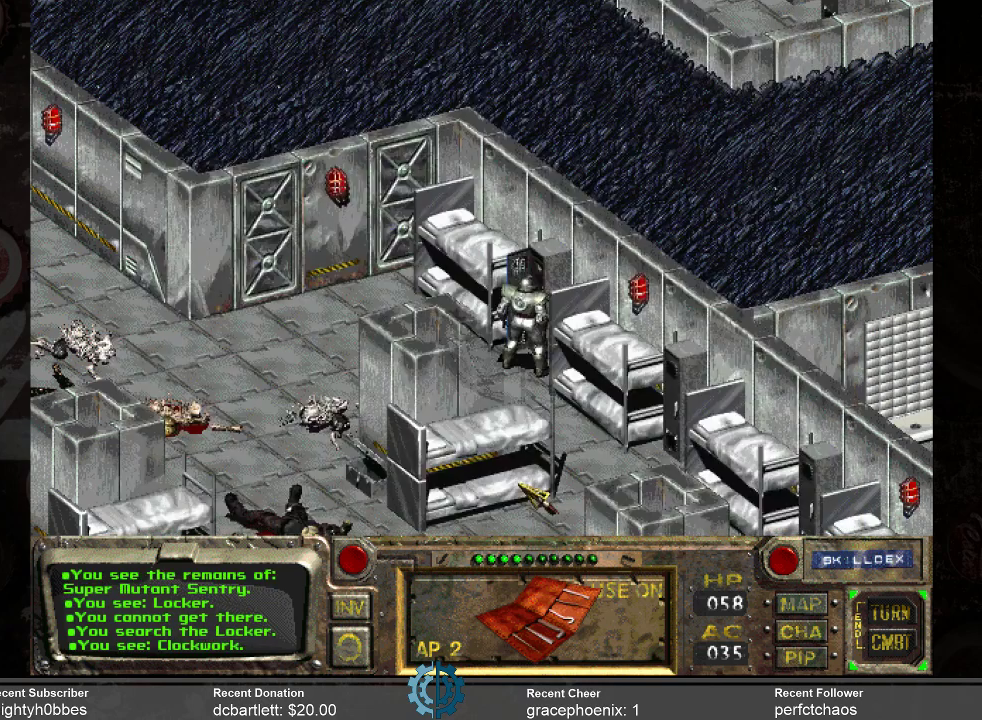
{"keys": [], "mouse": [], "events": []}
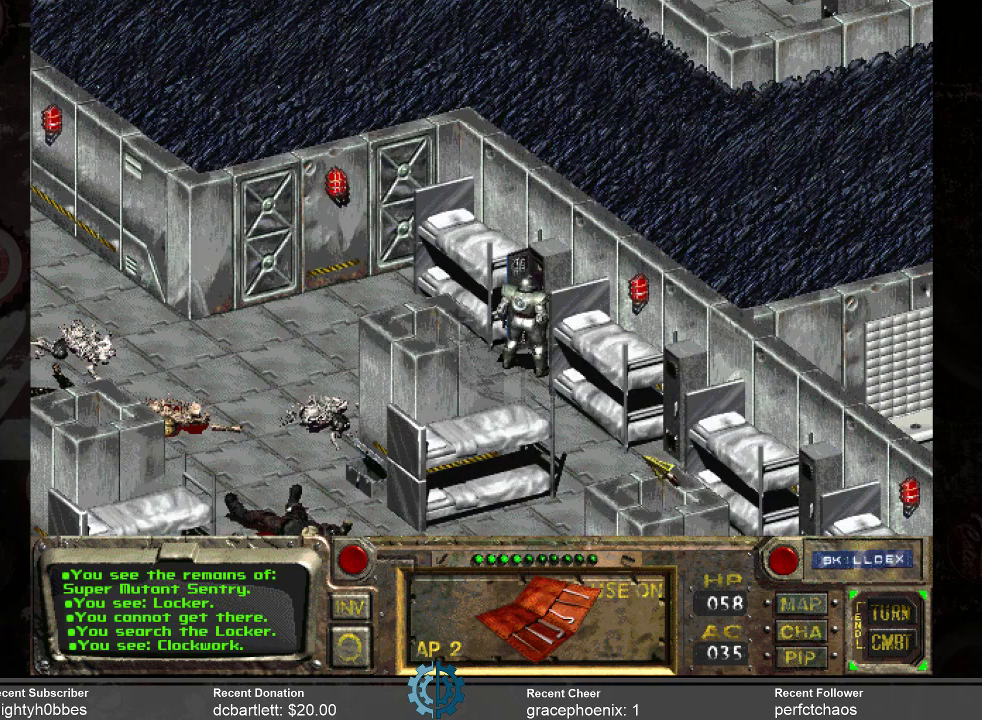
{"keys": [], "mouse": [], "events": [[200, "mouse_right", "down"], [234, "mouse_right", "up"]]}
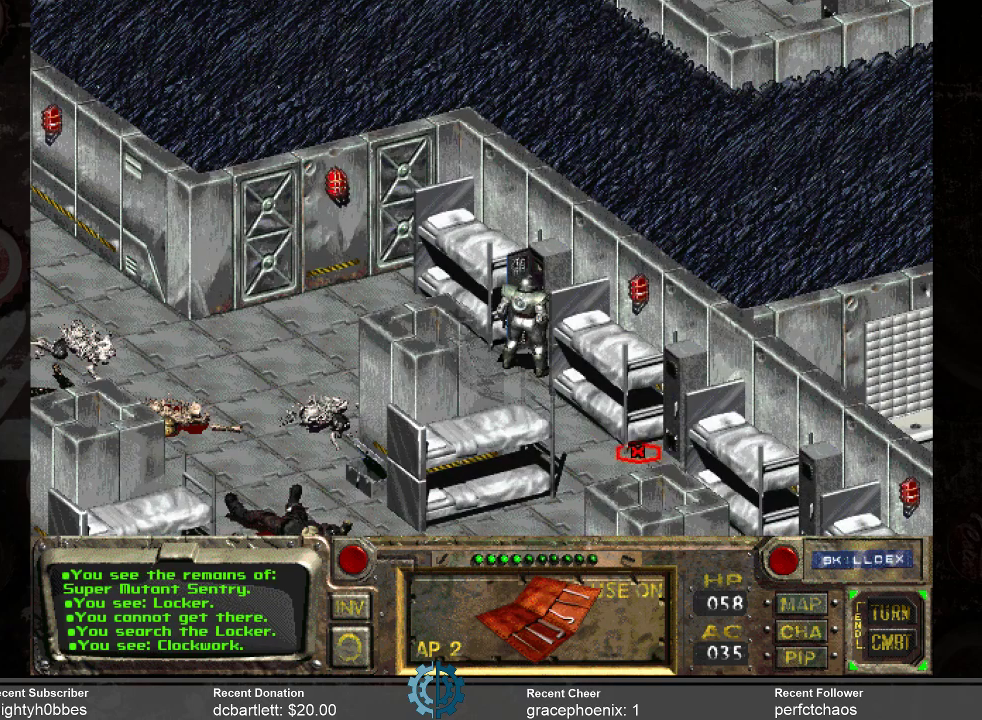
{"keys": [], "mouse": [], "events": [[67, "mouse_right", "down"], [167, "mouse_right", "up"]]}
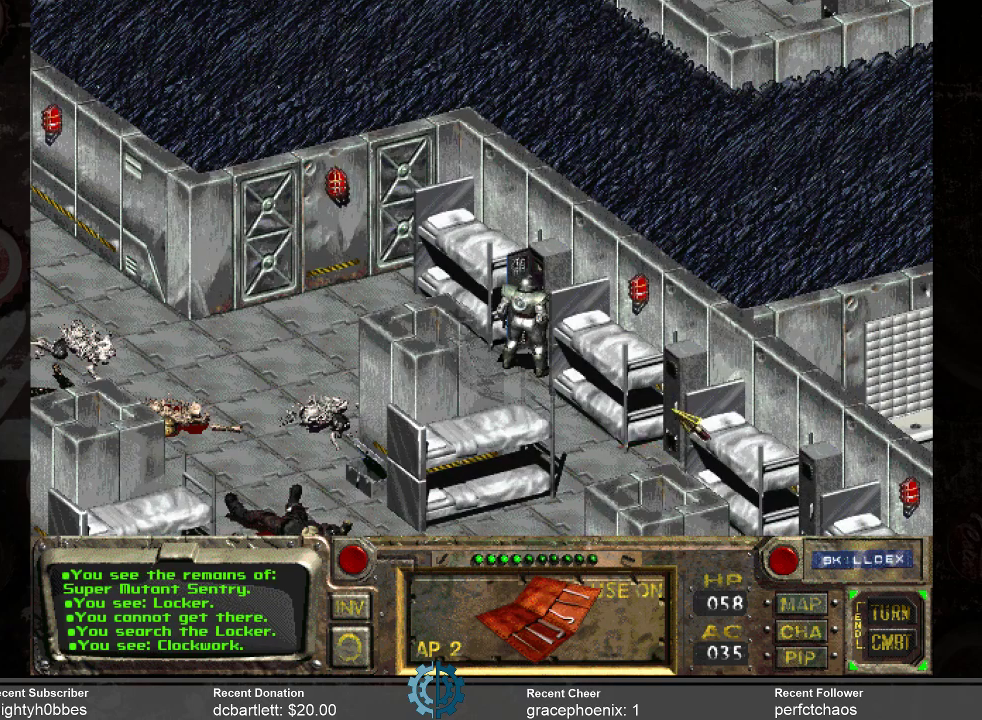
{"keys": [], "mouse": [], "events": []}
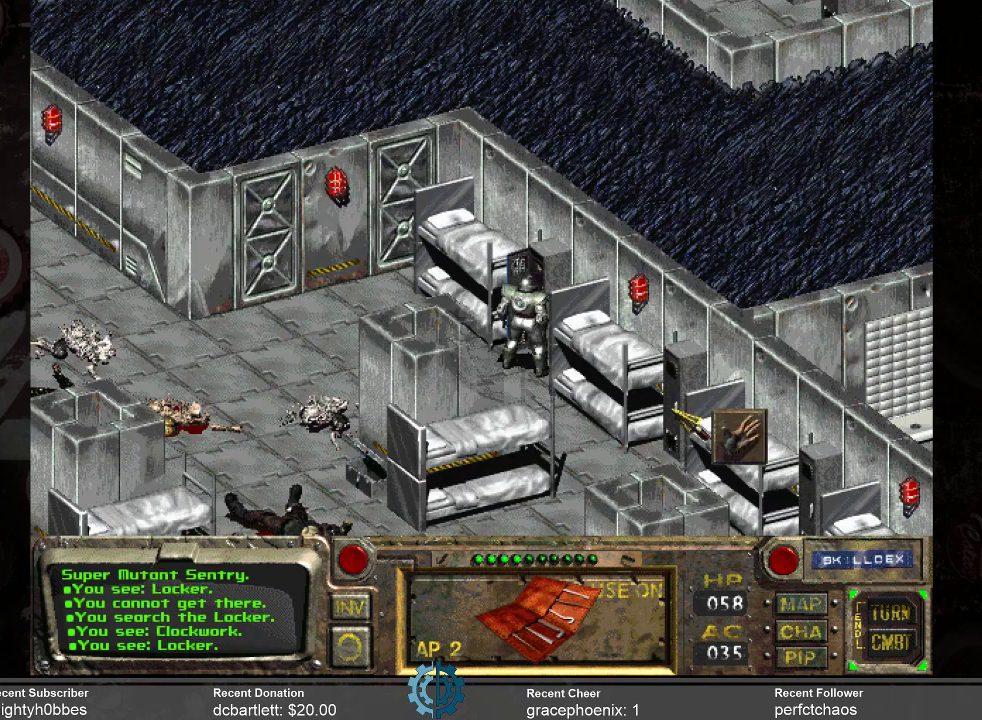
{"keys": [], "mouse": [], "events": [[34, "mouse_left", "down"], [134, "mouse_left", "up"]]}
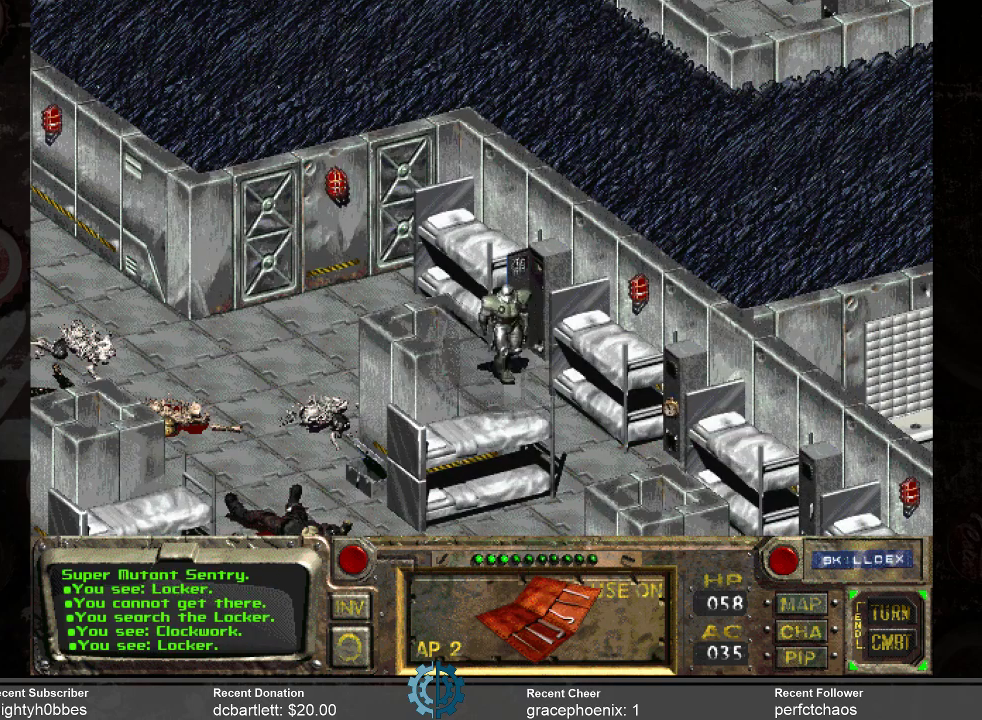
{"keys": [], "mouse": [], "events": []}
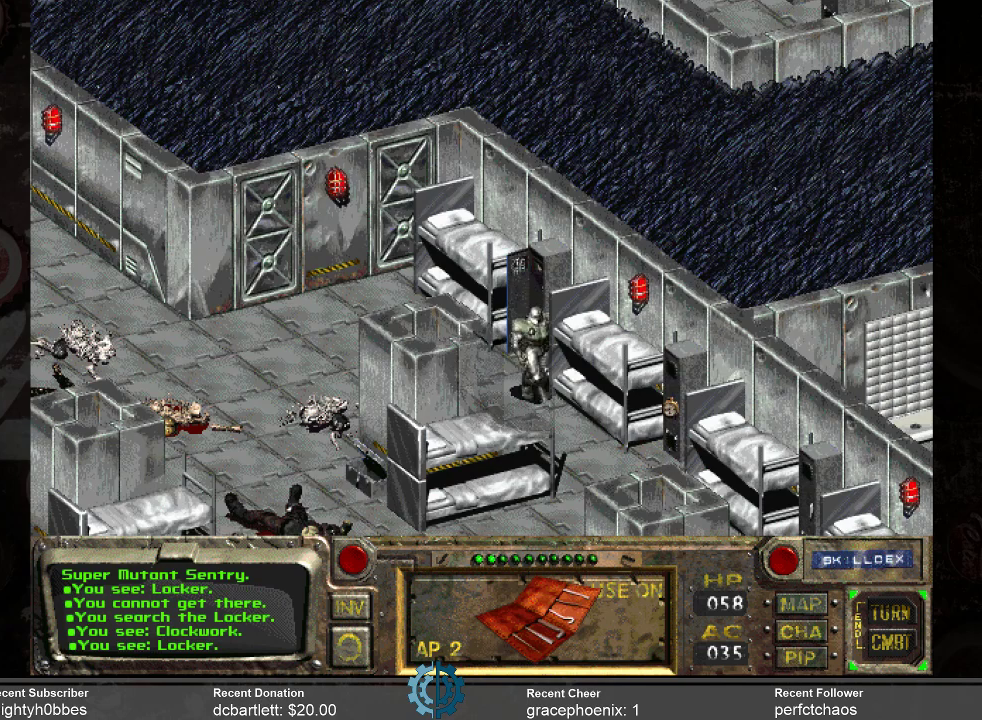
{"keys": [], "mouse": [], "events": []}
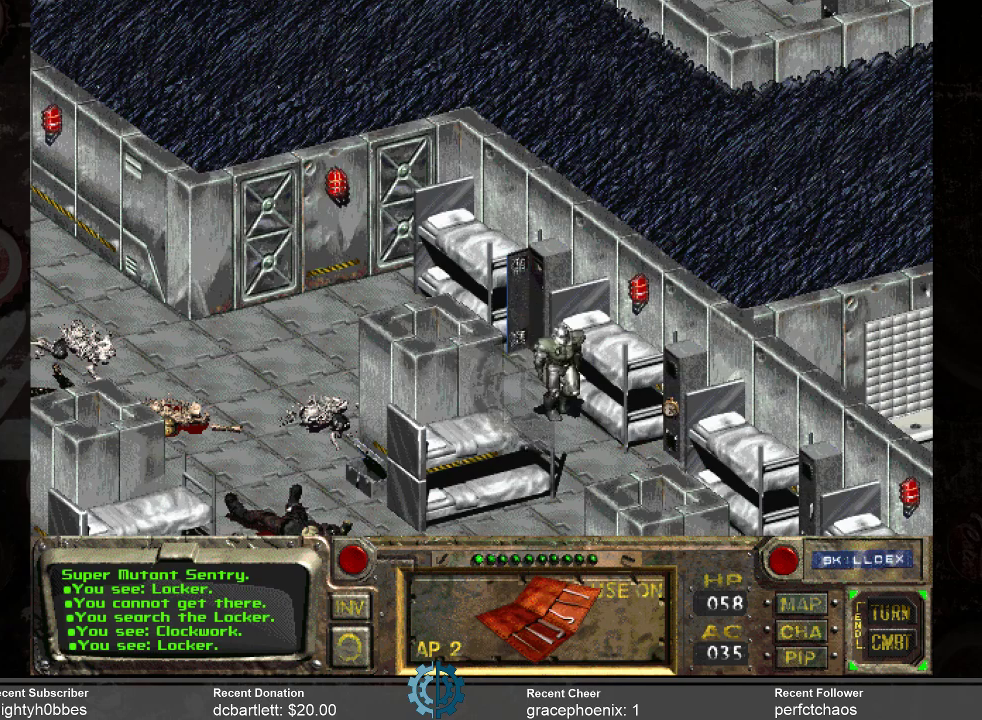
{"keys": [], "mouse": [], "events": []}
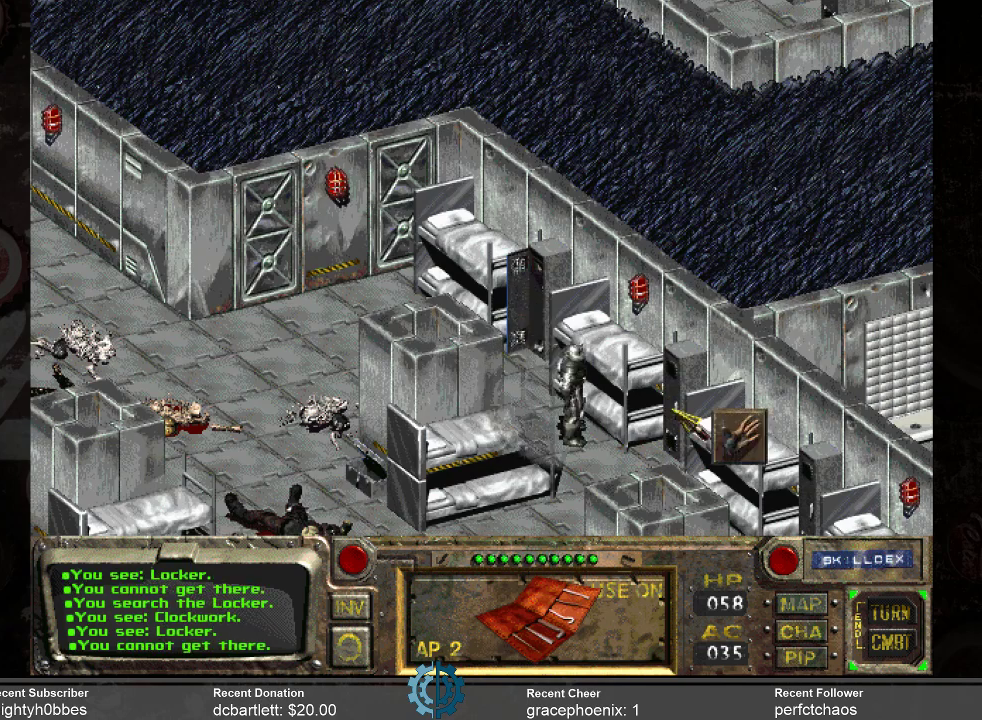
{"keys": [], "mouse": [], "events": [[300, "mouse_left", "down"], [400, "mouse_left", "up"]]}
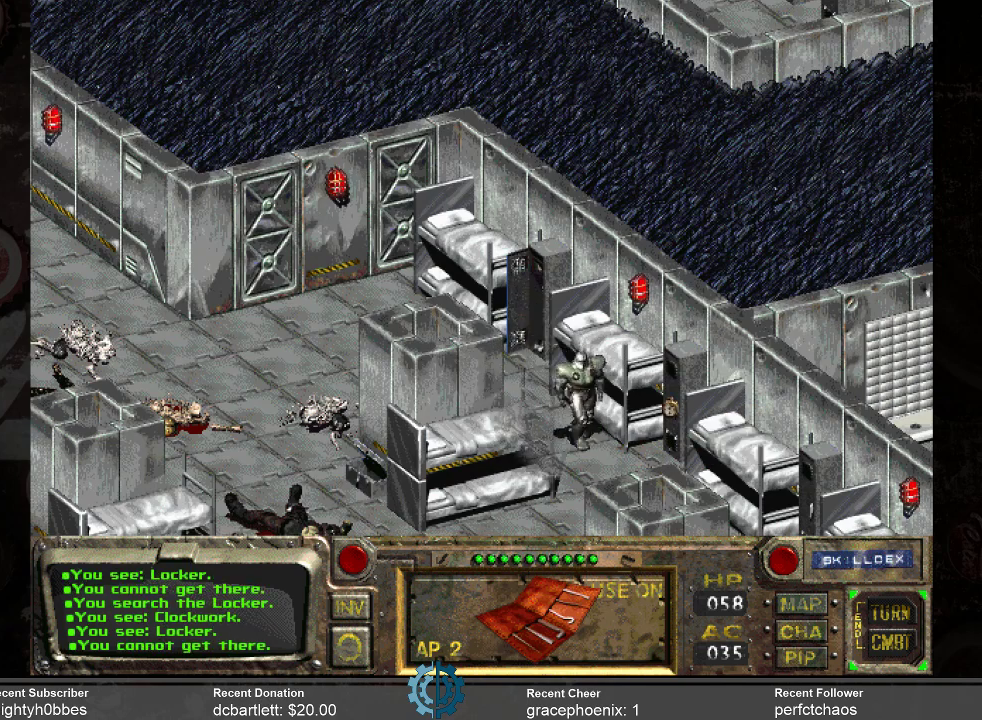
{"keys": [], "mouse": [], "events": []}
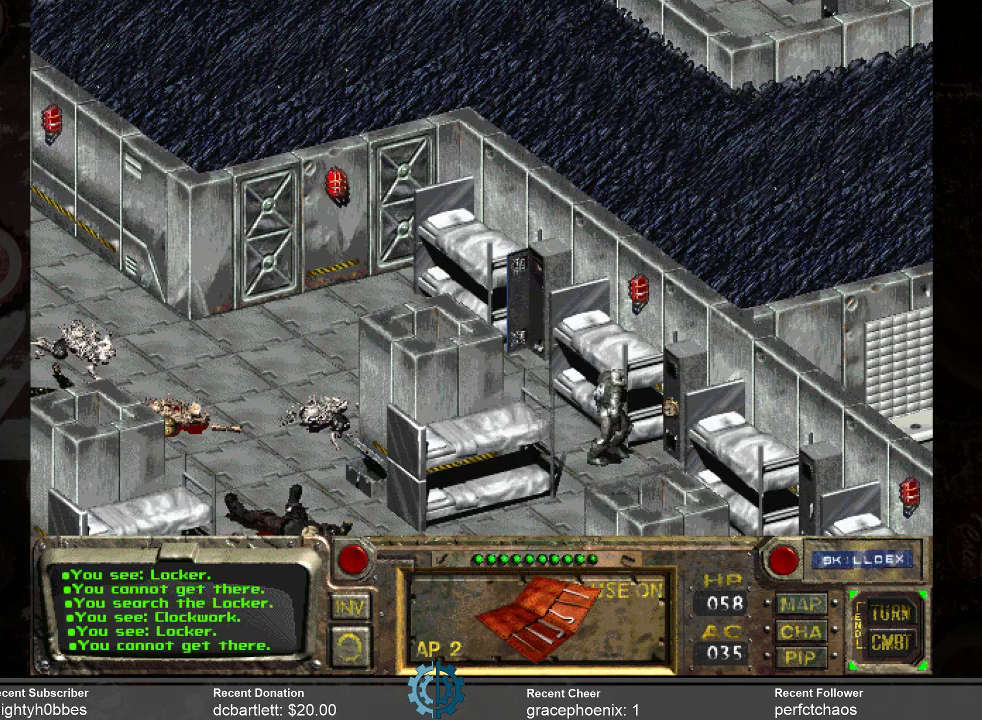
{"keys": [], "mouse": [], "events": []}
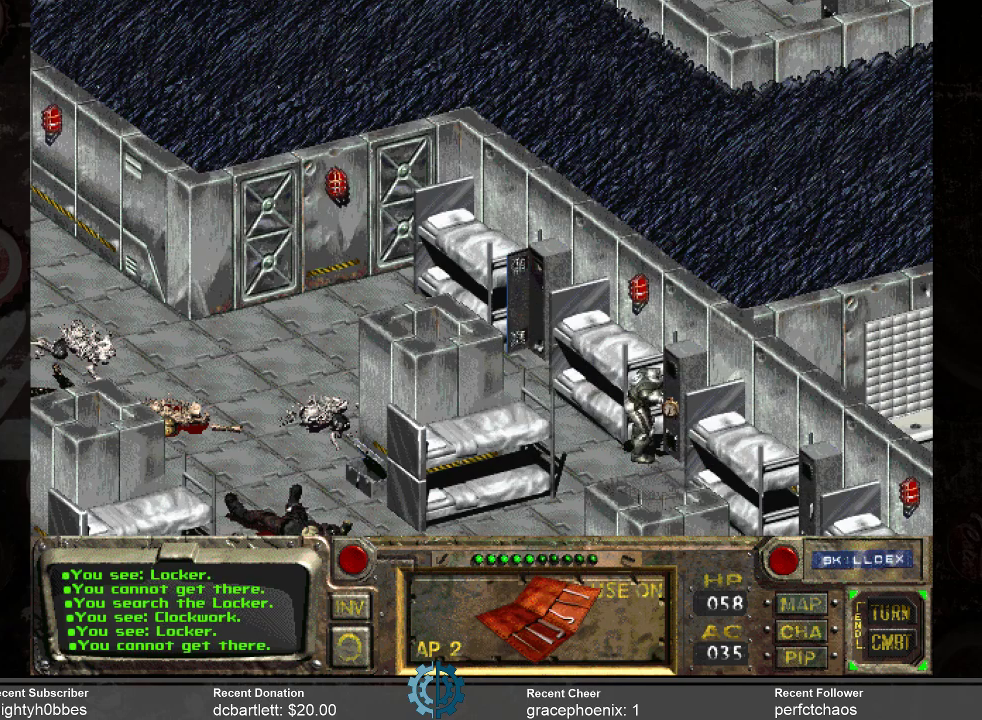
{"keys": [], "mouse": [], "events": []}